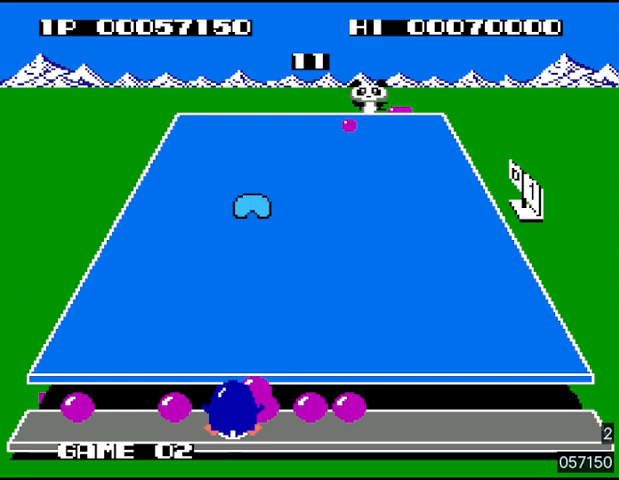
Gameplay with a controller (PlayStation layout); each line is a JSON object with the inputs held at the frame after it. "events" lists button and stick changes between this image and that frame as [ms after this image, input, new state], when the widget could be followed in between. Not read: L3 R3 left_stick right_stick.
{"buttons": ["DPAD_LEFT"], "events": [[67, "SQUARE", "down"], [100, "SQUARE", "up"], [167, "SQUARE", "down"], [233, "SQUARE", "up"], [300, "SQUARE", "down"], [367, "SQUARE", "up"], [433, "SQUARE", "down"], [467, "SQUARE", "up"]]}
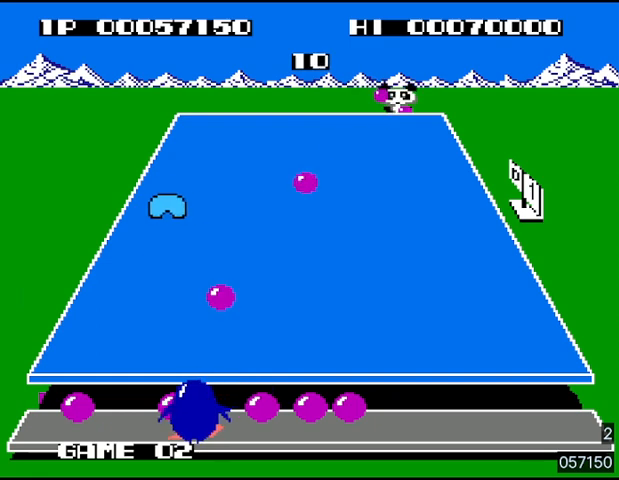
{"buttons": ["DPAD_RIGHT"], "events": [[67, "SQUARE", "down"], [133, "SQUARE", "up"], [433, "DPAD_LEFT", "up"], [433, "DPAD_UP", "down"], [467, "DPAD_UP", "up"], [500, "DPAD_RIGHT", "down"]]}
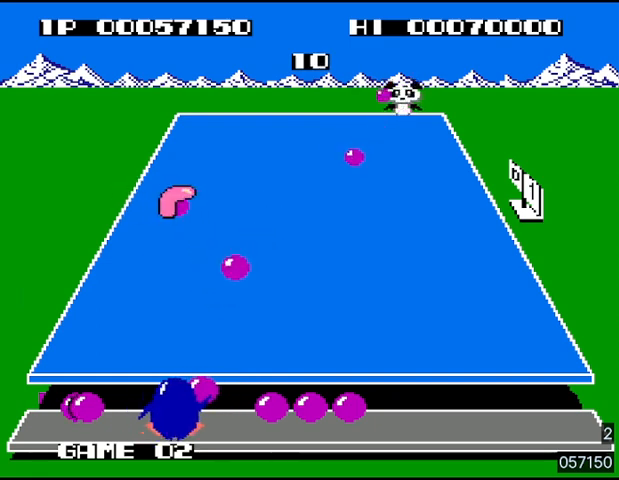
{"buttons": ["DPAD_RIGHT"], "events": [[100, "SQUARE", "down"], [167, "SQUARE", "up"], [267, "SQUARE", "down"], [367, "SQUARE", "up"]]}
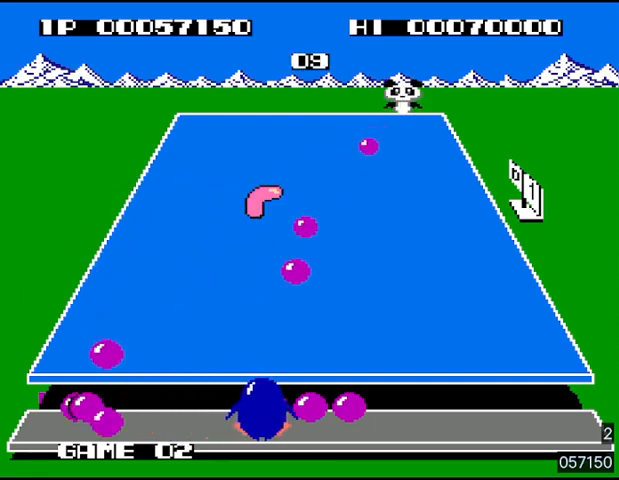
{"buttons": ["DPAD_RIGHT"], "events": [[300, "SQUARE", "down"], [400, "SQUARE", "up"], [467, "SQUARE", "down"], [500, "SQUARE", "up"]]}
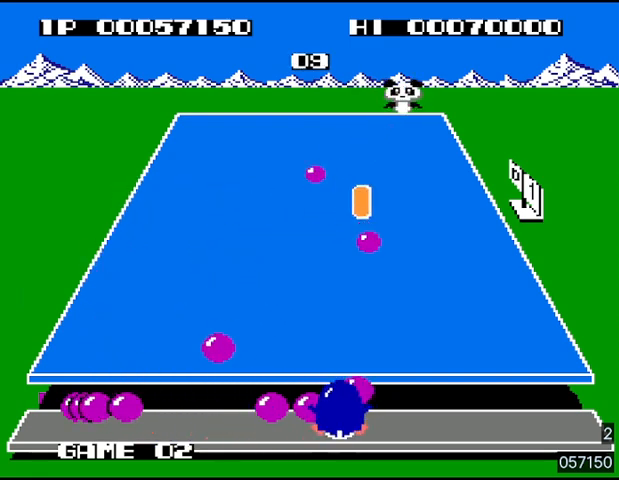
{"buttons": ["SQUARE", "DPAD_LEFT"]}
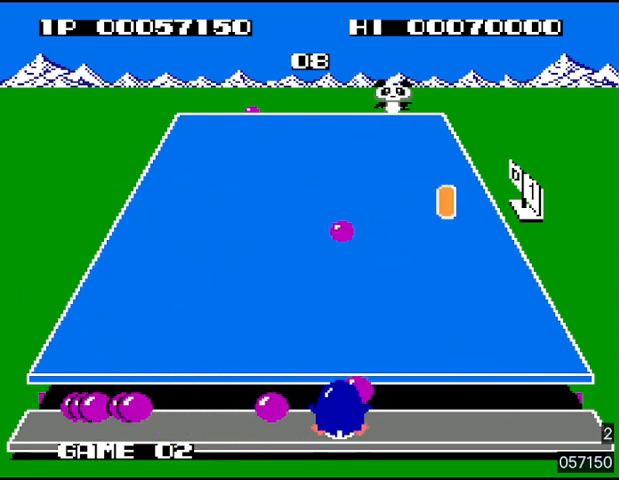
{"buttons": ["SQUARE", "DPAD_UP", "DPAD_LEFT"], "events": [[33, "SQUARE", "up"], [133, "SQUARE", "down"], [300, "SQUARE", "up"], [367, "SQUARE", "down"], [433, "SQUARE", "up"], [467, "DPAD_UP", "down"], [467, "SQUARE", "down"]]}
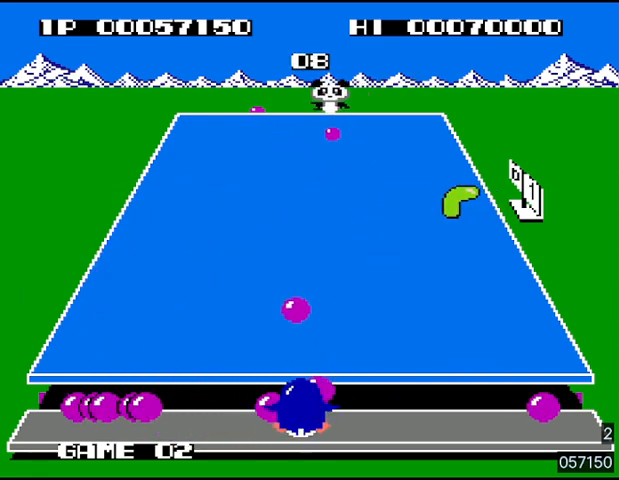
{"buttons": ["SQUARE", "DPAD_UP", "DPAD_LEFT"], "events": [[33, "SQUARE", "up"], [100, "SQUARE", "down"], [167, "SQUARE", "up"], [367, "SQUARE", "down"], [433, "SQUARE", "up"], [500, "SQUARE", "down"]]}
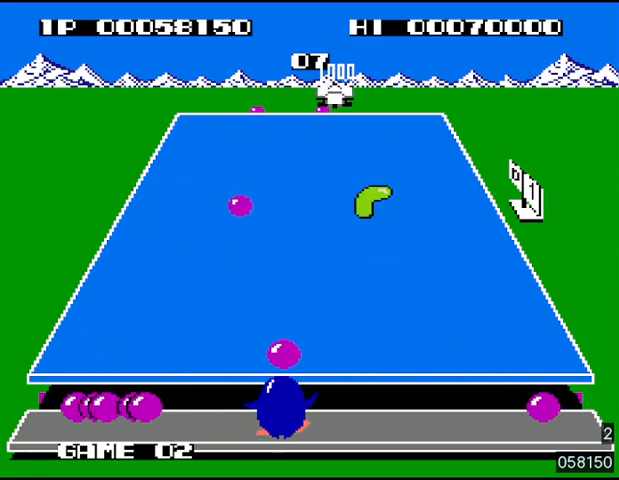
{"buttons": ["DPAD_UP", "DPAD_LEFT"], "events": [[67, "SQUARE", "up"], [100, "SQUARE", "down"], [200, "SQUARE", "up"], [267, "SQUARE", "down"], [300, "SQUARE", "up"]]}
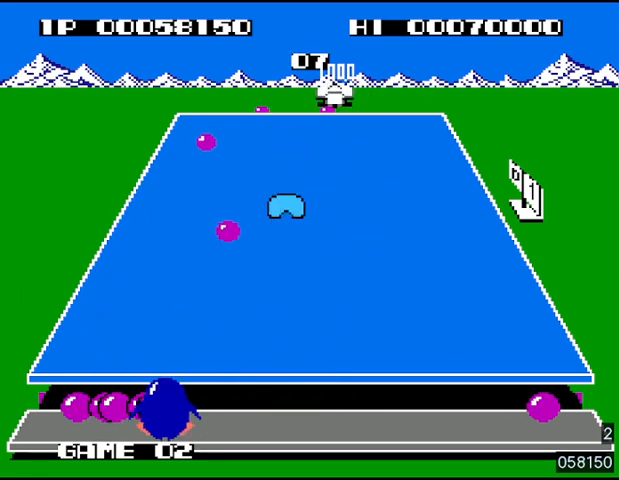
{"buttons": ["SQUARE", "DPAD_UP", "DPAD_LEFT"], "events": [[200, "SQUARE", "down"], [300, "SQUARE", "up"], [367, "SQUARE", "down"], [400, "SQUARE", "up"], [500, "SQUARE", "down"]]}
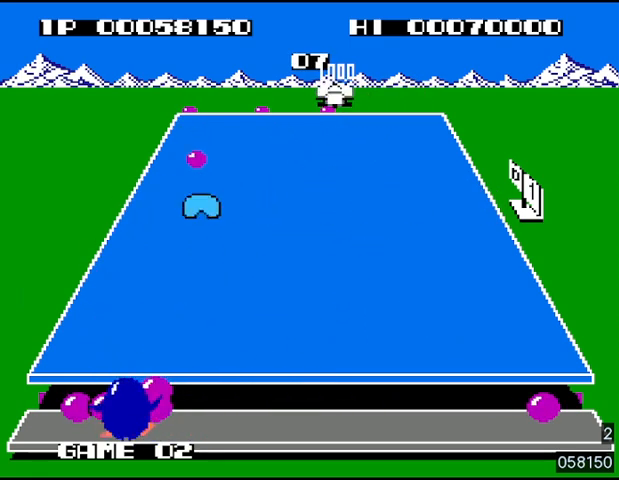
{"buttons": ["SQUARE", "DPAD_UP", "DPAD_LEFT"], "events": [[33, "SQUARE", "up"], [100, "SQUARE", "down"], [167, "SQUARE", "up"], [233, "SQUARE", "down"], [300, "SQUARE", "up"], [367, "SQUARE", "down"], [400, "SQUARE", "up"], [467, "SQUARE", "down"]]}
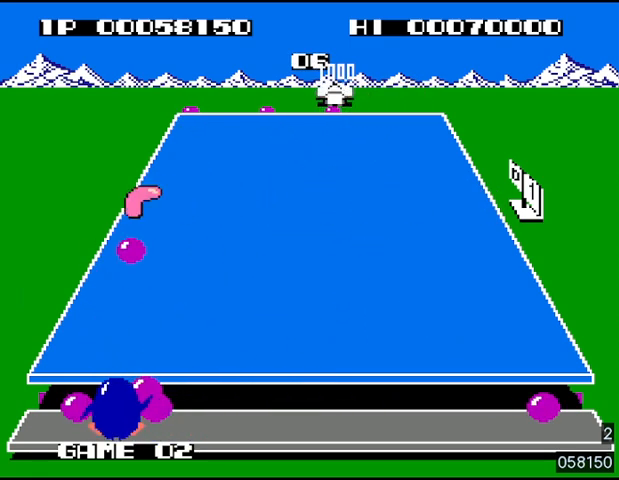
{"buttons": ["SQUARE", "DPAD_RIGHT"], "events": [[33, "SQUARE", "up"], [133, "SQUARE", "down"], [167, "SQUARE", "up"], [267, "SQUARE", "down"], [300, "SQUARE", "up"], [367, "DPAD_LEFT", "up"], [367, "DPAD_RIGHT", "down"], [367, "DPAD_UP", "up"], [367, "SQUARE", "down"], [433, "SQUARE", "up"], [500, "SQUARE", "down"]]}
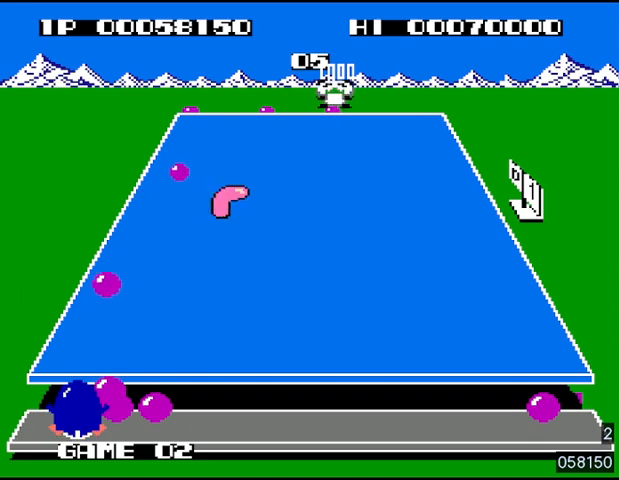
{"buttons": ["DPAD_RIGHT"], "events": [[67, "SQUARE", "up"], [133, "SQUARE", "down"], [200, "SQUARE", "up"], [267, "SQUARE", "down"], [333, "SQUARE", "up"], [400, "SQUARE", "down"], [433, "SQUARE", "up"]]}
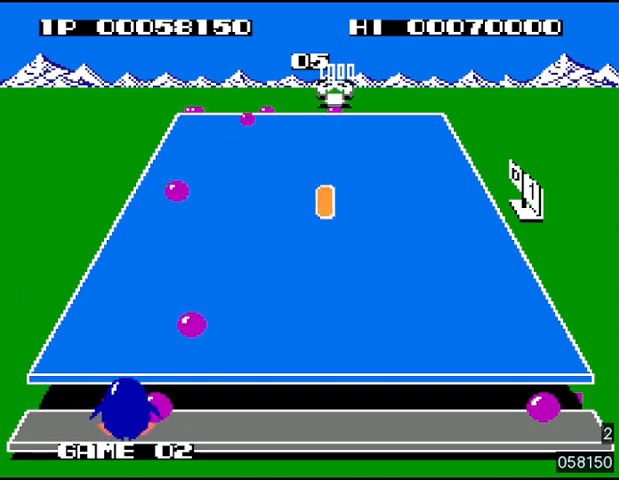
{"buttons": ["DPAD_UP", "DPAD_LEFT"], "events": [[33, "SQUARE", "down"], [67, "SQUARE", "up"], [167, "SQUARE", "down"], [233, "SQUARE", "up"], [300, "SQUARE", "down"], [333, "SQUARE", "up"], [367, "DPAD_RIGHT", "up"], [367, "DPAD_UP", "down"], [400, "DPAD_LEFT", "down"], [400, "SQUARE", "down"], [467, "SQUARE", "up"]]}
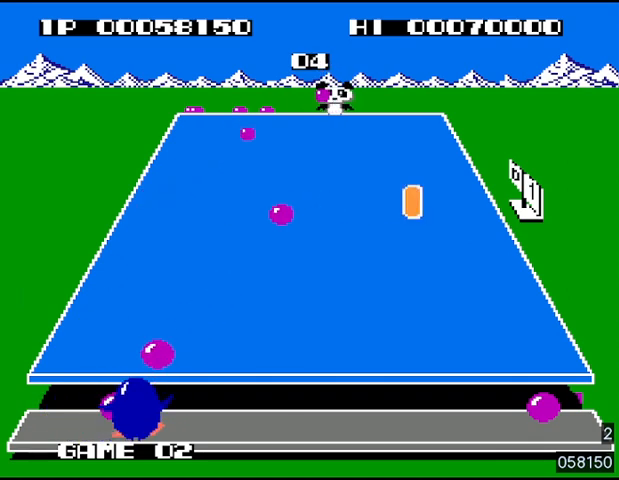
{"buttons": ["DPAD_RIGHT"], "events": [[67, "SQUARE", "down"], [100, "SQUARE", "up"], [167, "SQUARE", "down"], [233, "SQUARE", "up"], [333, "SQUARE", "down"], [367, "DPAD_LEFT", "up"], [367, "SQUARE", "up"], [433, "DPAD_RIGHT", "down"], [433, "DPAD_UP", "up"], [467, "SQUARE", "down"], [500, "SQUARE", "up"]]}
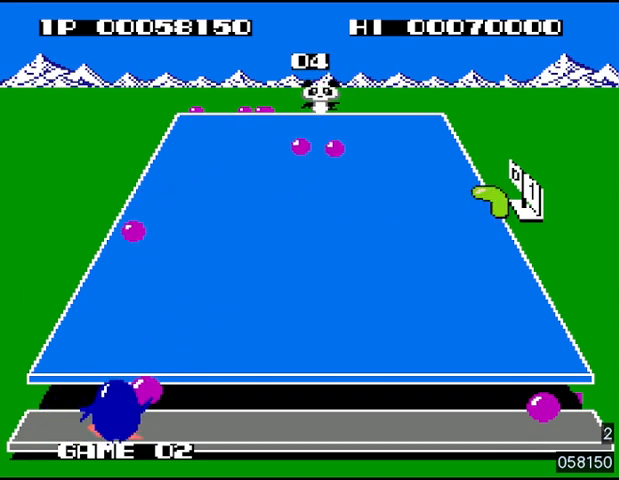
{"buttons": ["SQUARE", "DPAD_UP", "DPAD_LEFT"], "events": [[100, "SQUARE", "down"], [133, "SQUARE", "up"], [200, "SQUARE", "down"], [267, "SQUARE", "up"], [300, "DPAD_RIGHT", "up"], [333, "DPAD_UP", "down"], [367, "DPAD_LEFT", "down"], [367, "DPAD_UP", "up"], [367, "SQUARE", "down"], [433, "SQUARE", "up"], [467, "SQUARE", "down"], [500, "DPAD_UP", "down"]]}
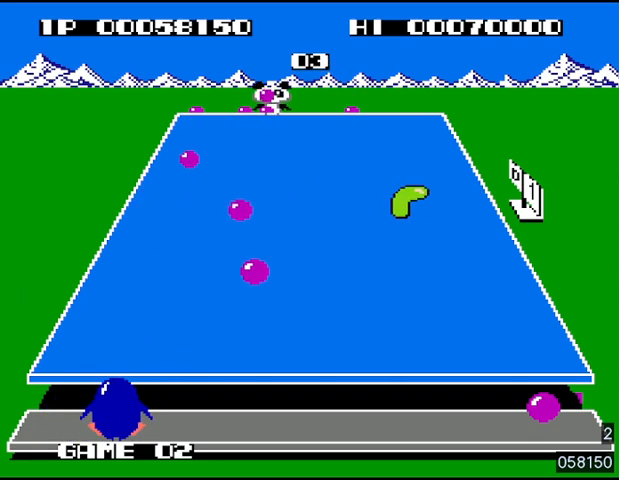
{"buttons": ["DPAD_RIGHT"], "events": [[33, "DPAD_LEFT", "up"], [33, "SQUARE", "up"], [67, "DPAD_RIGHT", "down"], [67, "DPAD_UP", "up"], [133, "SQUARE", "down"], [167, "SQUARE", "up"], [233, "SQUARE", "down"], [300, "SQUARE", "up"], [400, "SQUARE", "down"], [433, "SQUARE", "up"]]}
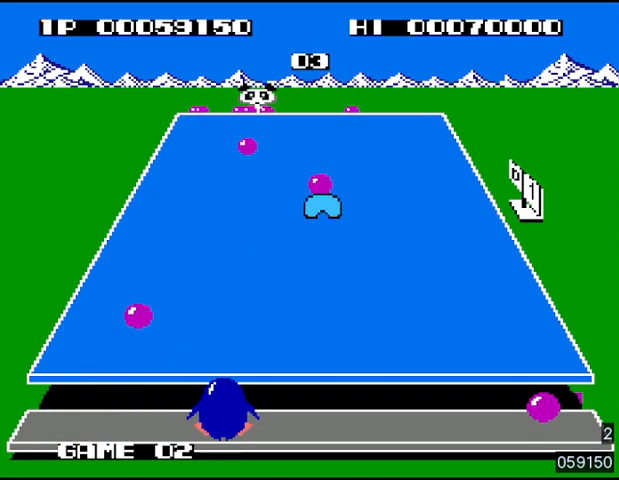
{"buttons": ["DPAD_RIGHT"], "events": []}
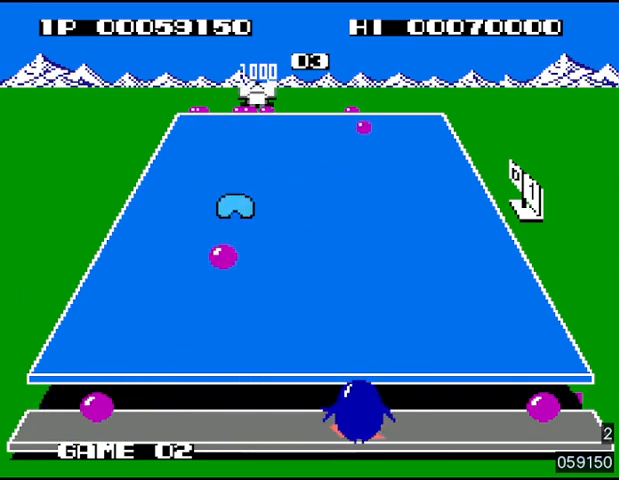
{"buttons": ["DPAD_RIGHT"], "events": []}
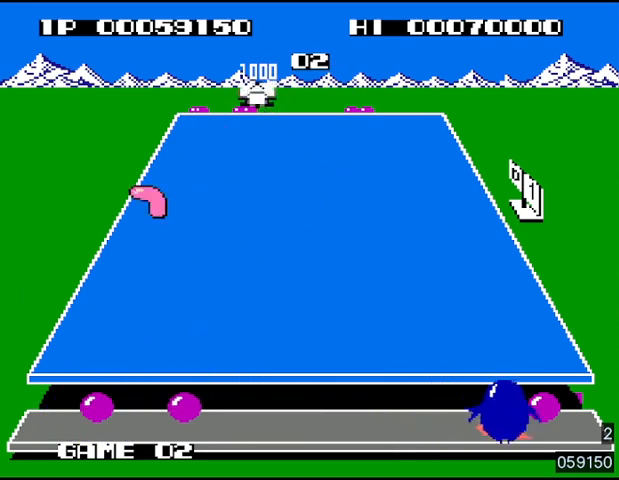
{"buttons": ["DPAD_UP", "DPAD_LEFT"], "events": [[233, "SQUARE", "down"], [367, "DPAD_LEFT", "down"], [367, "DPAD_RIGHT", "up"], [367, "DPAD_UP", "down"], [367, "SQUARE", "up"], [400, "SQUARE", "down"], [467, "SQUARE", "up"]]}
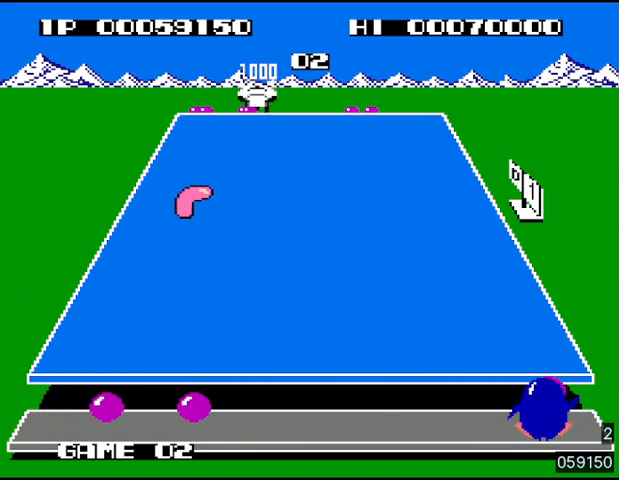
{"buttons": ["DPAD_UP", "DPAD_LEFT"], "events": [[33, "SQUARE", "down"], [67, "SQUARE", "up"], [133, "SQUARE", "down"], [200, "SQUARE", "up"], [267, "SQUARE", "down"], [333, "SQUARE", "up"], [367, "SQUARE", "down"], [433, "SQUARE", "up"]]}
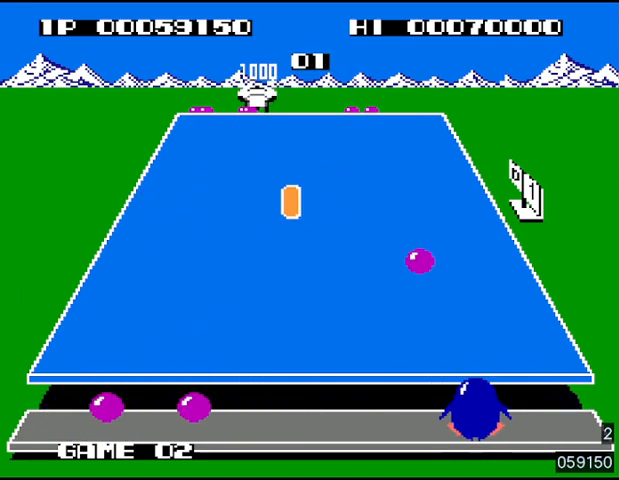
{"buttons": ["DPAD_UP", "DPAD_LEFT"], "events": []}
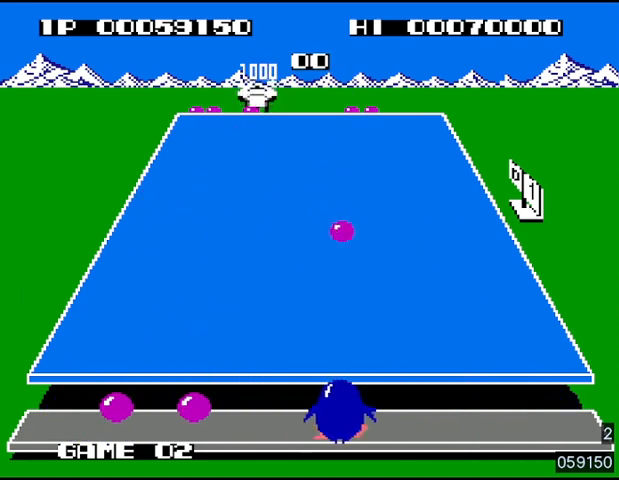
{"buttons": ["DPAD_RIGHT"], "events": [[433, "DPAD_LEFT", "up"], [500, "DPAD_RIGHT", "down"], [500, "DPAD_UP", "up"]]}
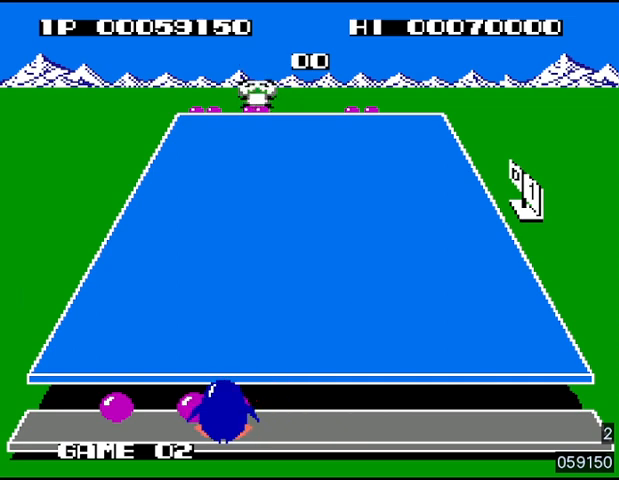
{"buttons": ["DPAD_RIGHT"], "events": []}
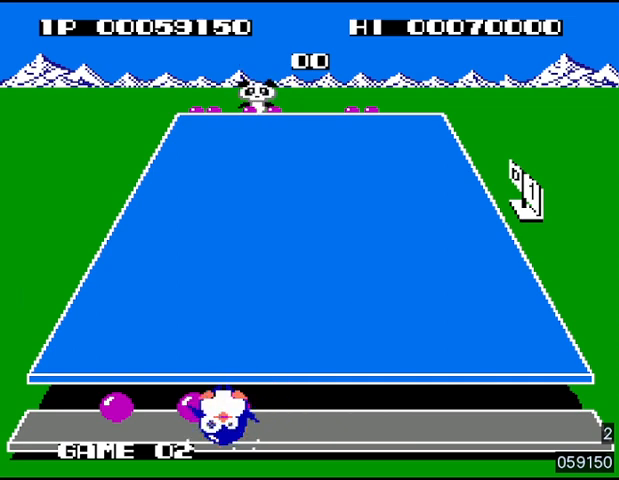
{"buttons": [], "events": [[100, "DPAD_RIGHT", "up"]]}